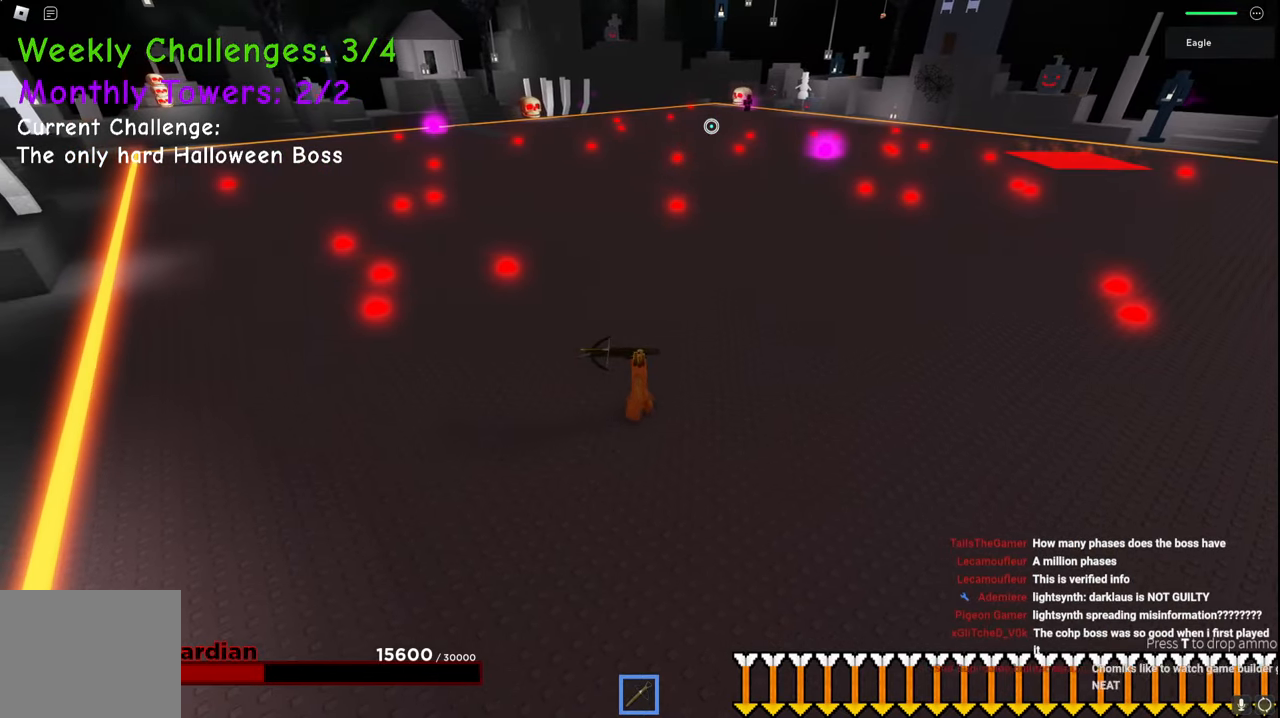
Gameplay with keyboard; each line is a JSON object with the keys held at the frame after it. "events" lists presses ("down") and releases ("up") of "a", "ctrl", "d", "e", "q", "s", "shift", "space" and "w" between this image and that frame as [ms after this image, input, new state], when the widget could be followed in between. No other keys are recorded. Mouse input is not recorded.
{"keys": ["a", "space", "w"], "events": [[34, "q", "down"], [50, "ctrl", "up"], [84, "space", "down"], [117, "w", "down"], [217, "q", "up"]]}
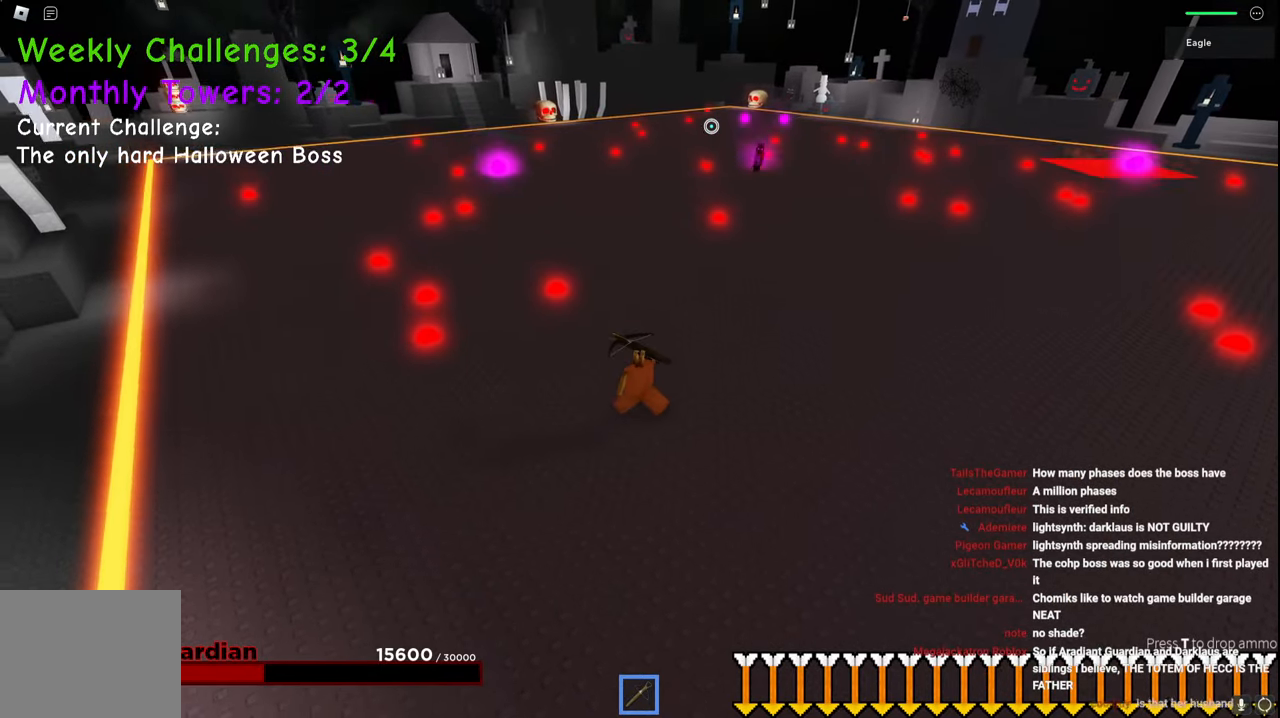
{"keys": ["a"], "events": [[200, "space", "up"], [367, "w", "up"]]}
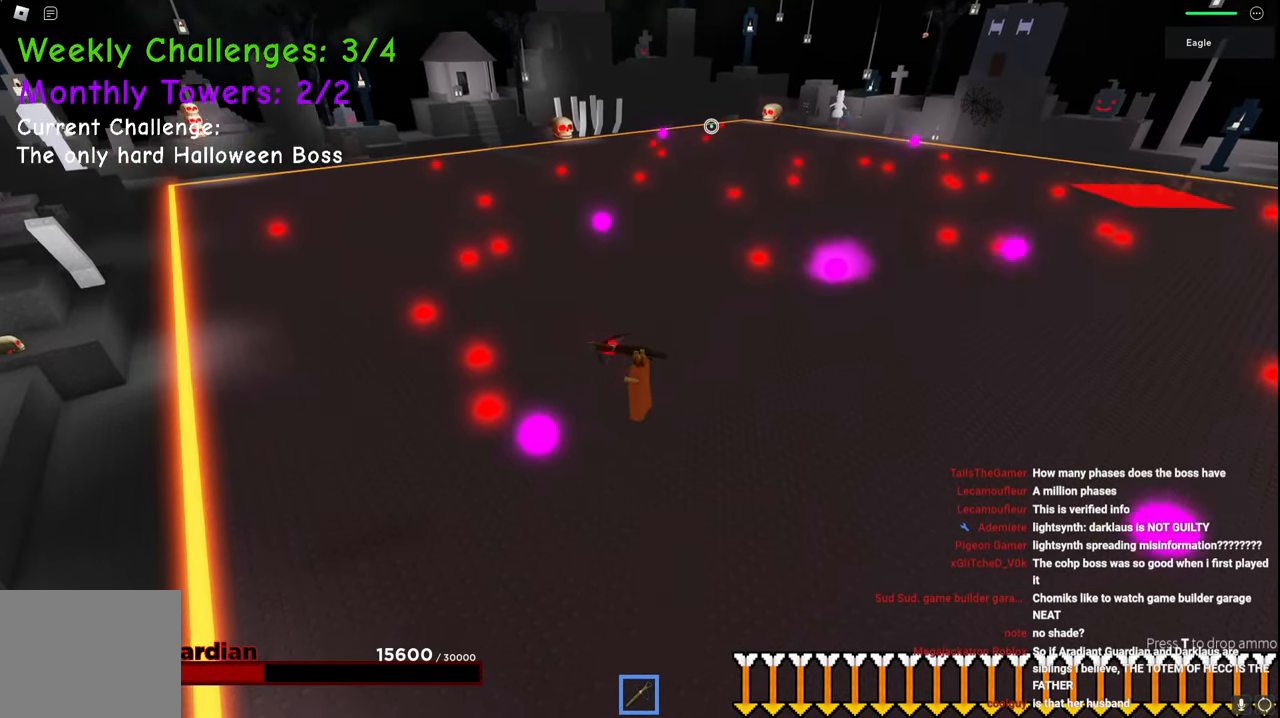
{"keys": ["a"], "events": [[67, "s", "down"], [500, "s", "up"]]}
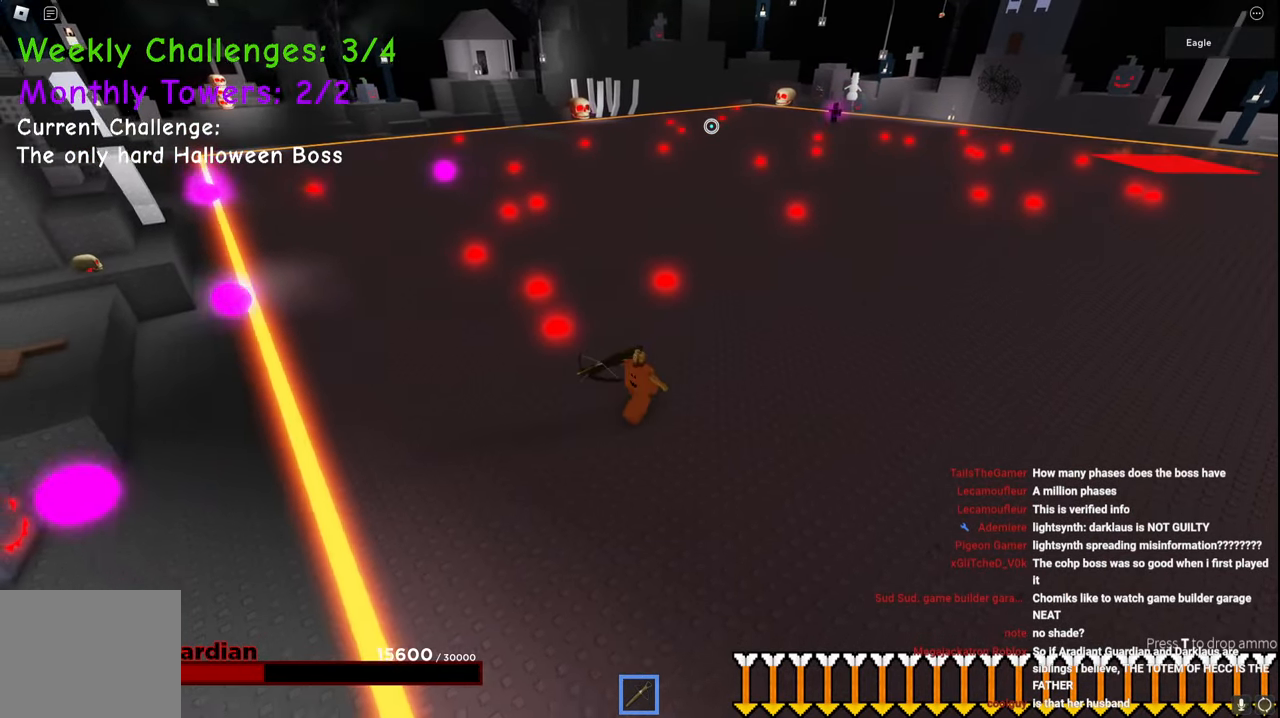
{"keys": ["a", "space", "w"], "events": [[300, "space", "down"], [450, "w", "down"]]}
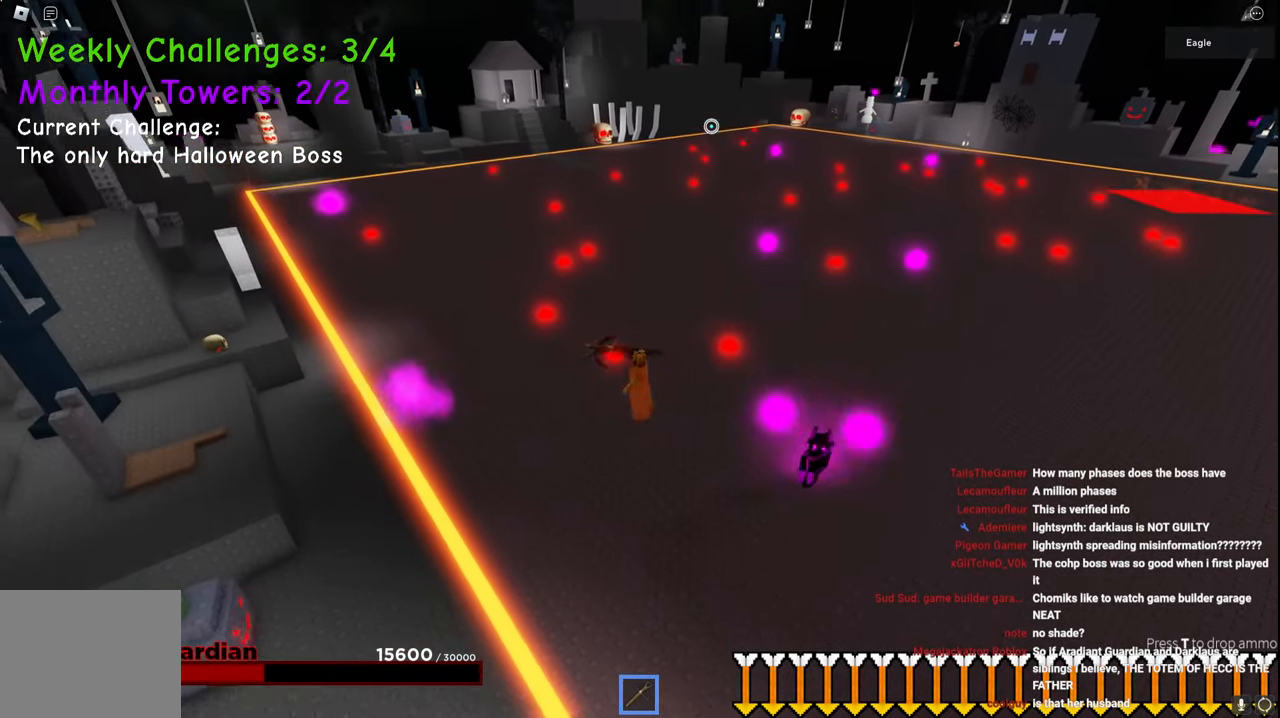
{"keys": ["a", "space"], "events": [[34, "space", "up"], [300, "w", "up"], [467, "space", "down"]]}
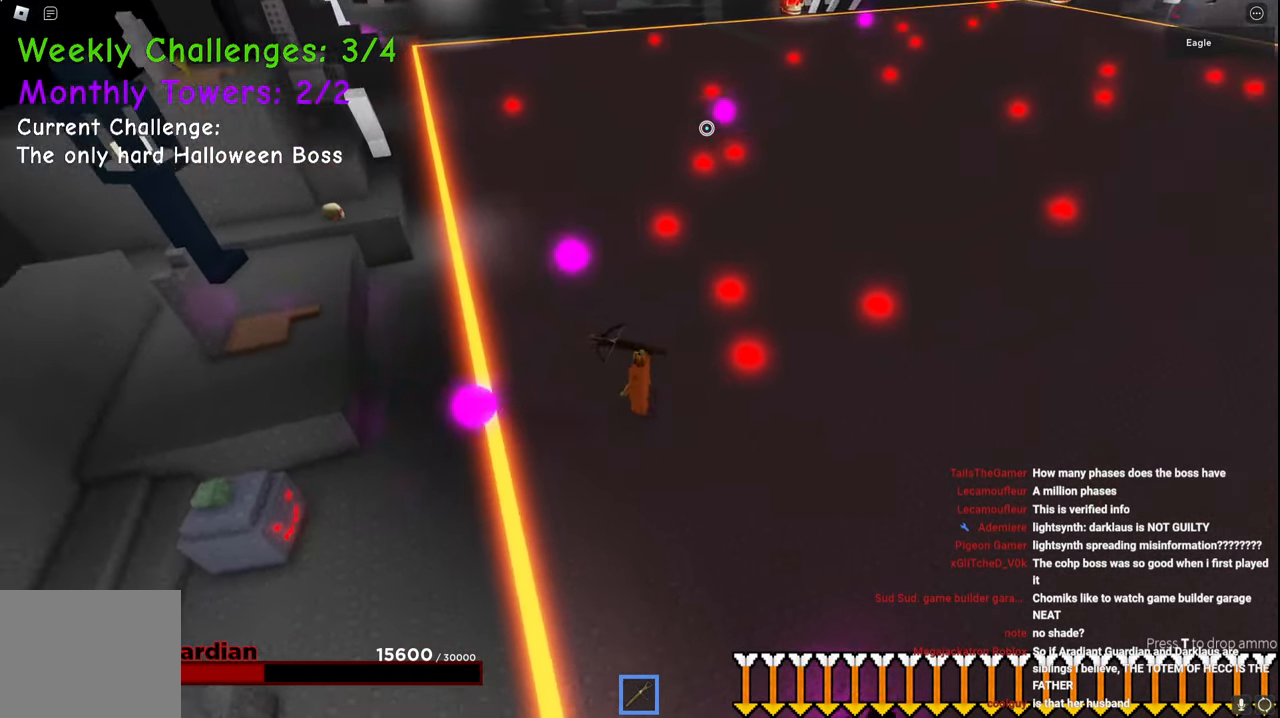
{"keys": ["a", "w"], "events": [[50, "w", "down"], [250, "space", "up"]]}
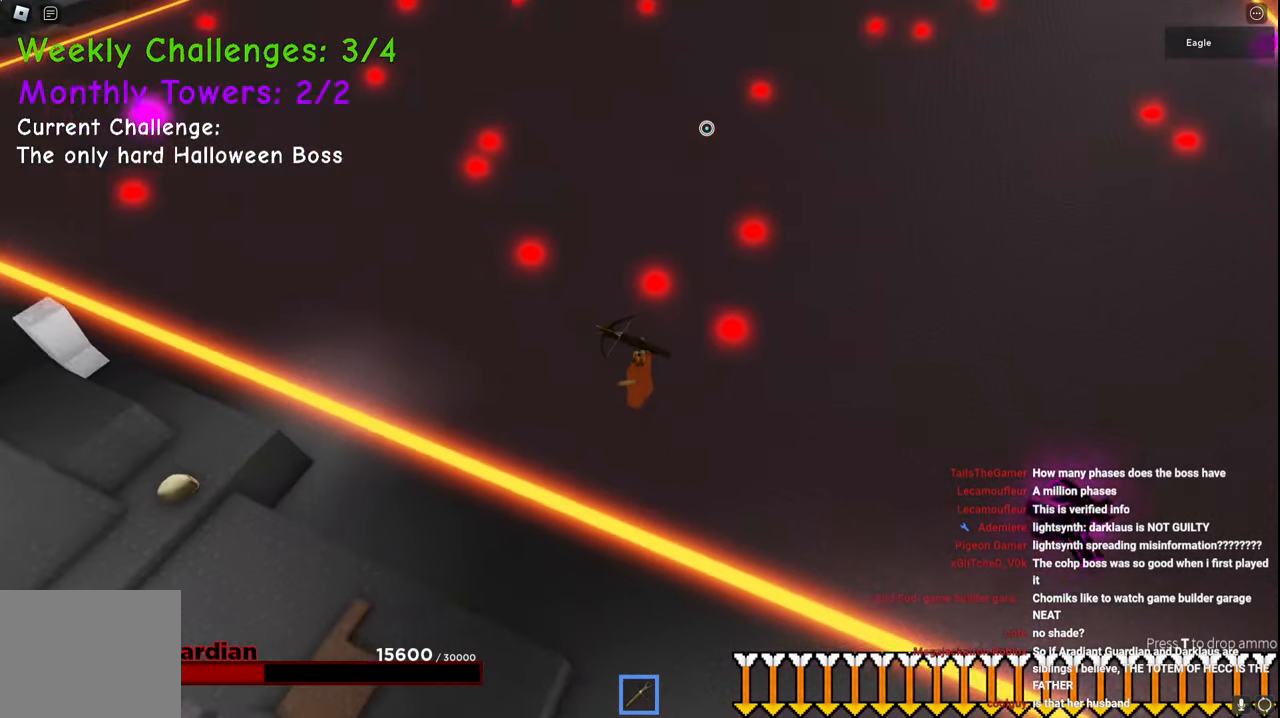
{"keys": ["a", "w"], "events": [[17, "w", "up"], [484, "w", "down"]]}
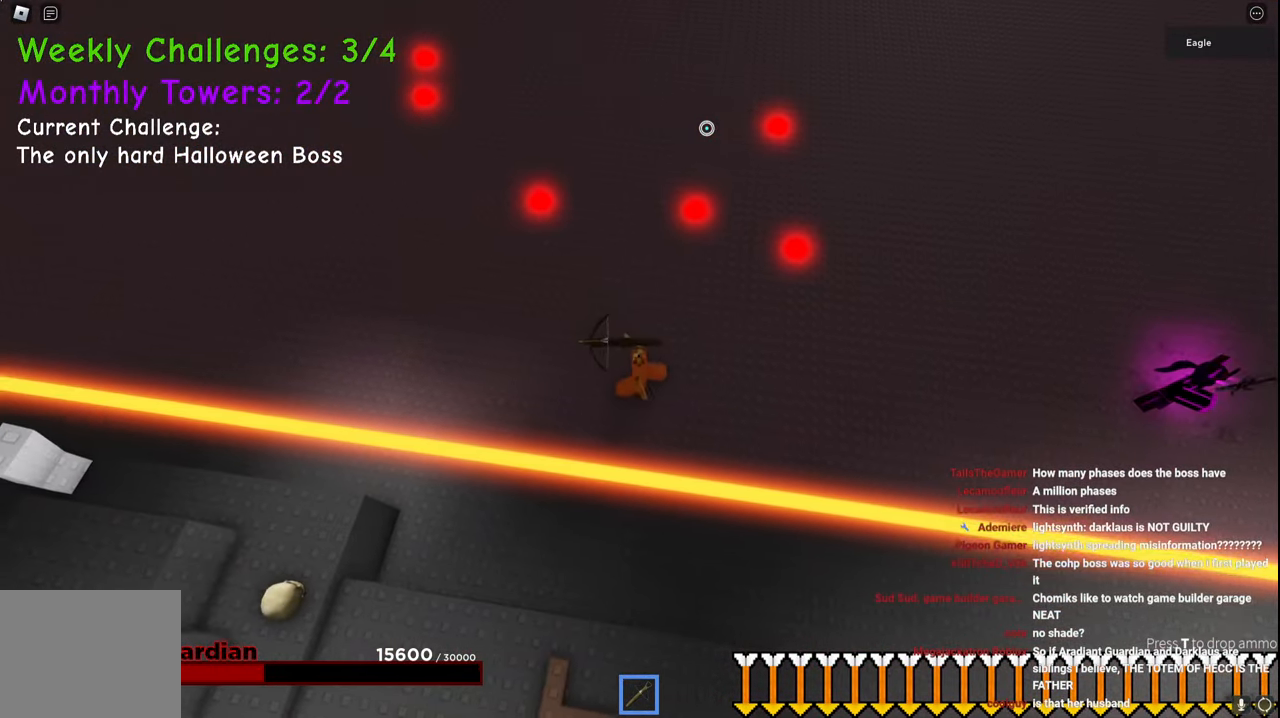
{"keys": ["a", "w"], "events": []}
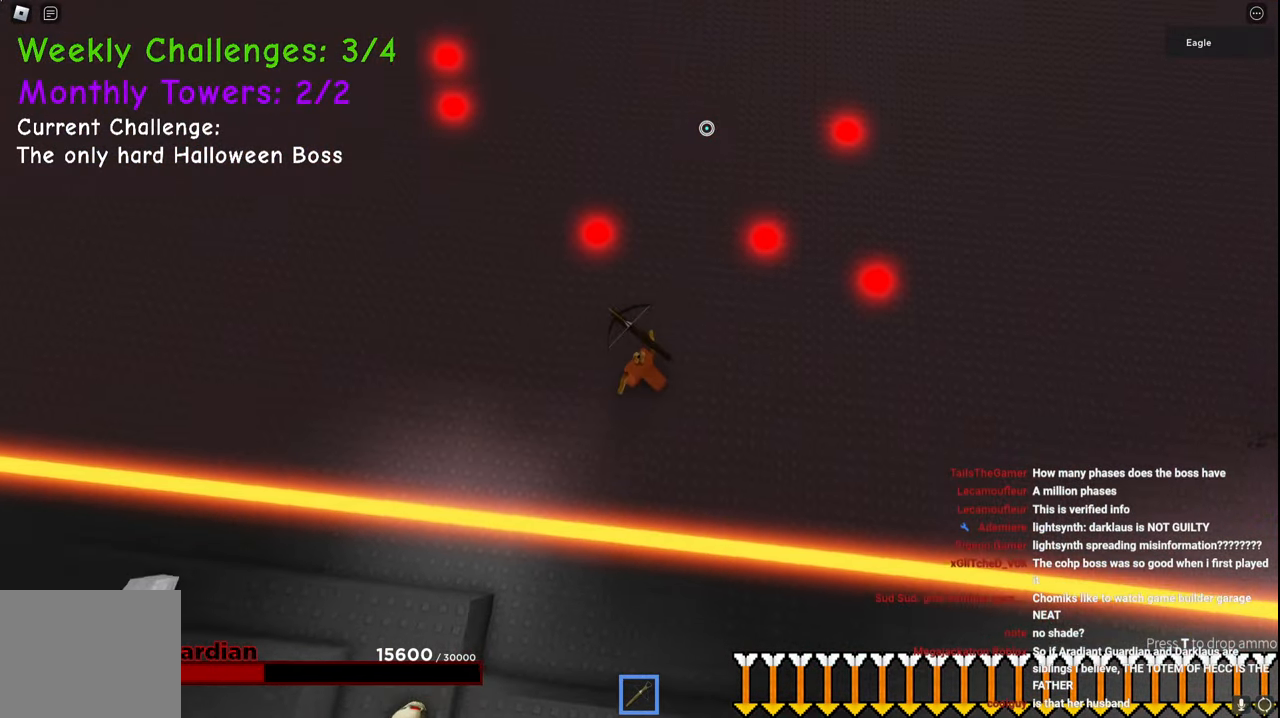
{"keys": ["a", "w"], "events": [[117, "space", "down"], [267, "space", "up"], [317, "w", "up"], [334, "w", "down"]]}
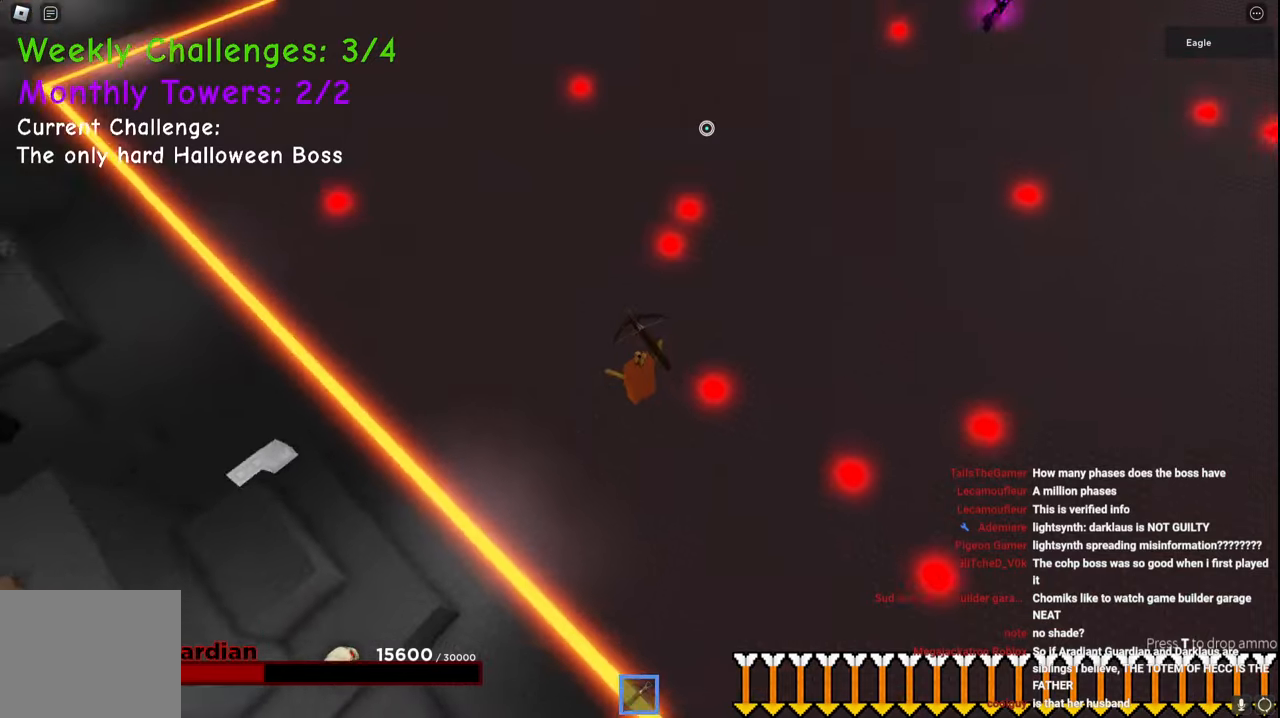
{"keys": ["a", "w"], "events": [[167, "space", "down"], [434, "space", "up"]]}
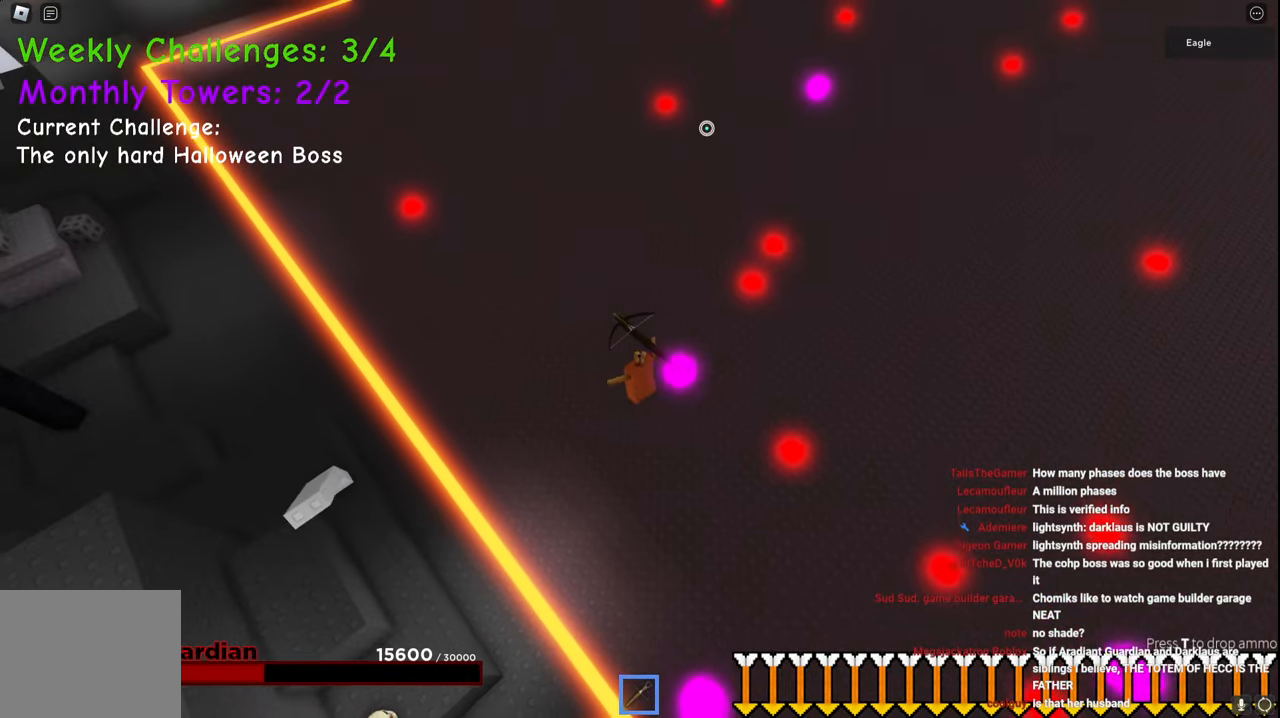
{"keys": ["a"], "events": [[500, "w", "up"]]}
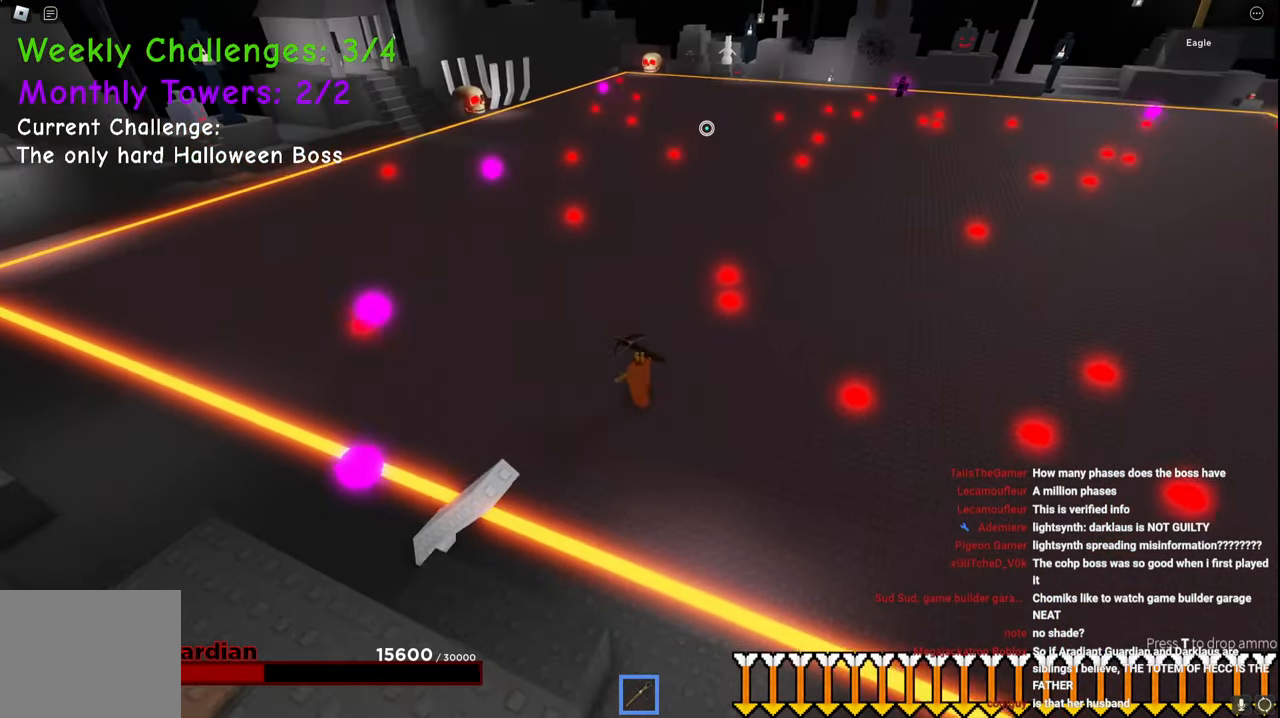
{"keys": ["a", "space", "w"], "events": [[234, "w", "down"], [400, "space", "down"]]}
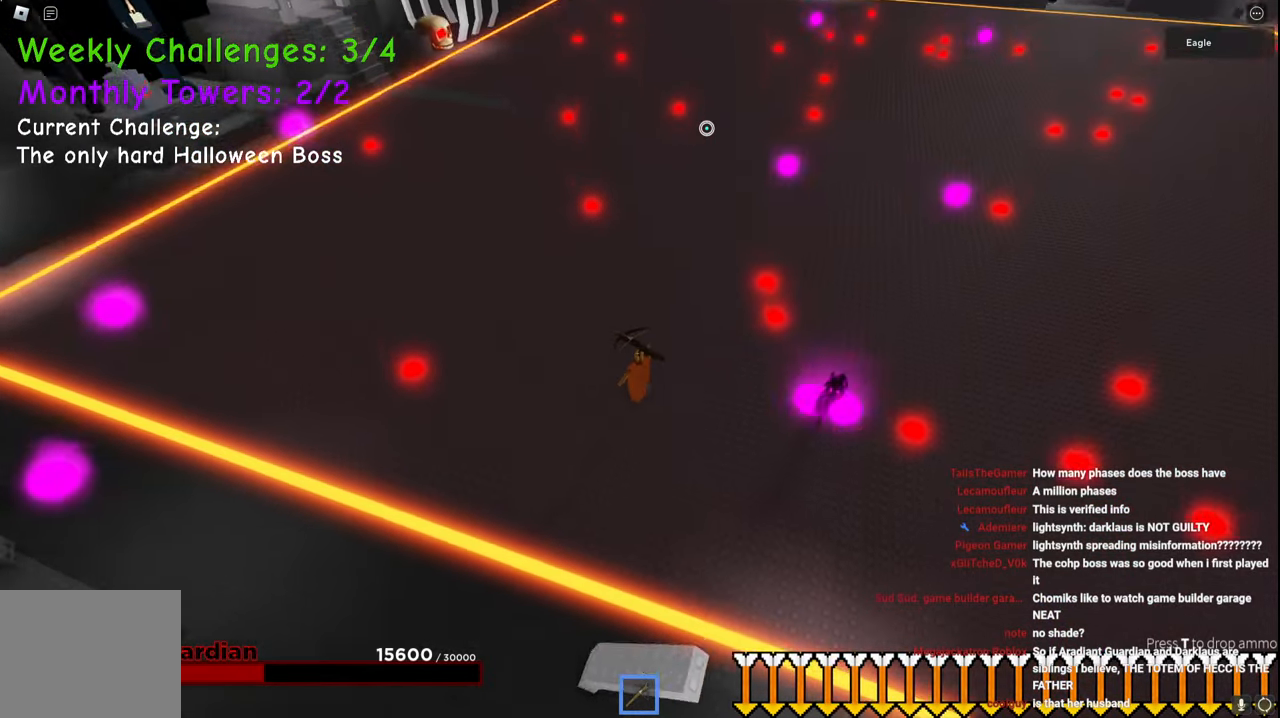
{"keys": ["a"], "events": [[117, "space", "up"], [250, "w", "up"]]}
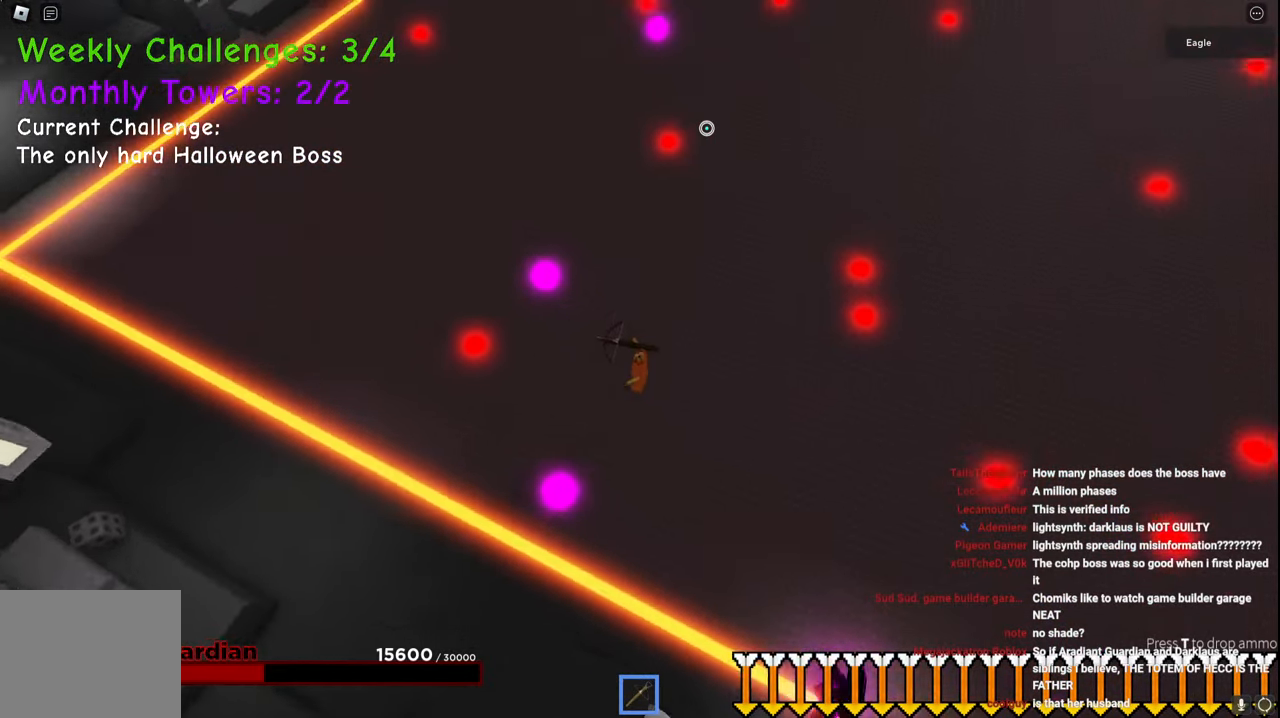
{"keys": ["a"], "events": [[50, "w", "down"], [417, "w", "up"]]}
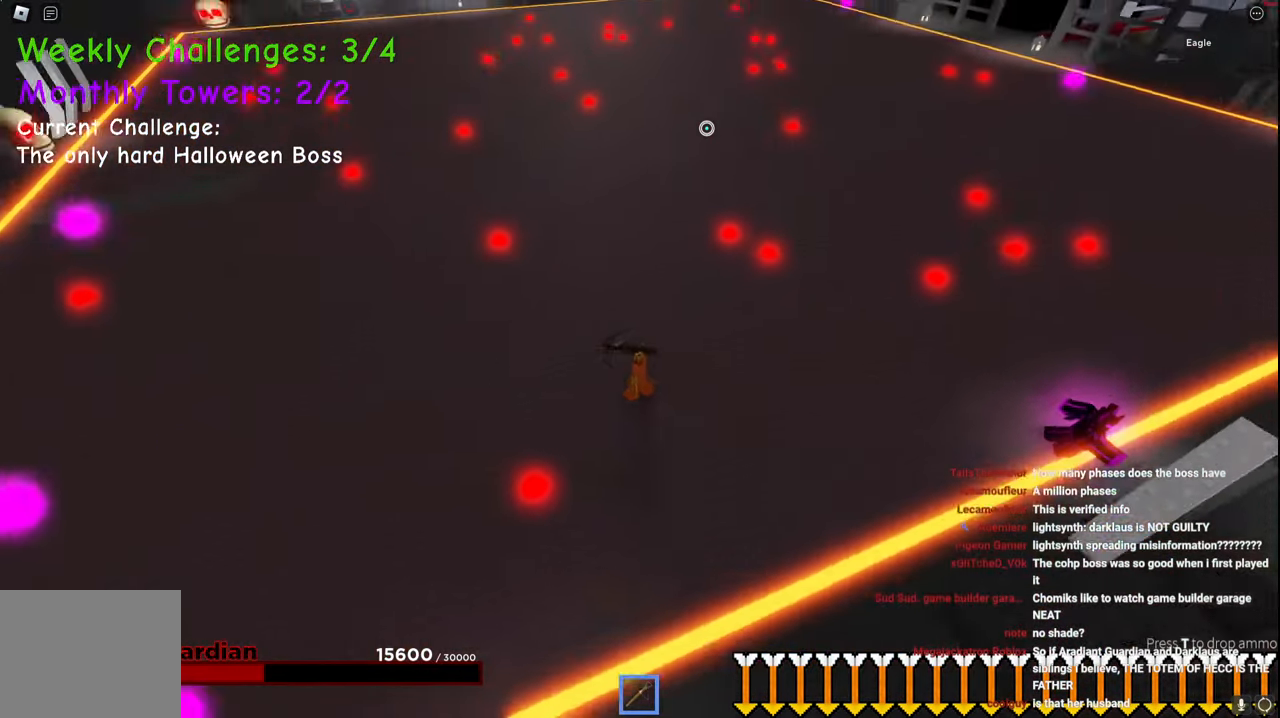
{"keys": ["a", "s"], "events": [[434, "s", "down"]]}
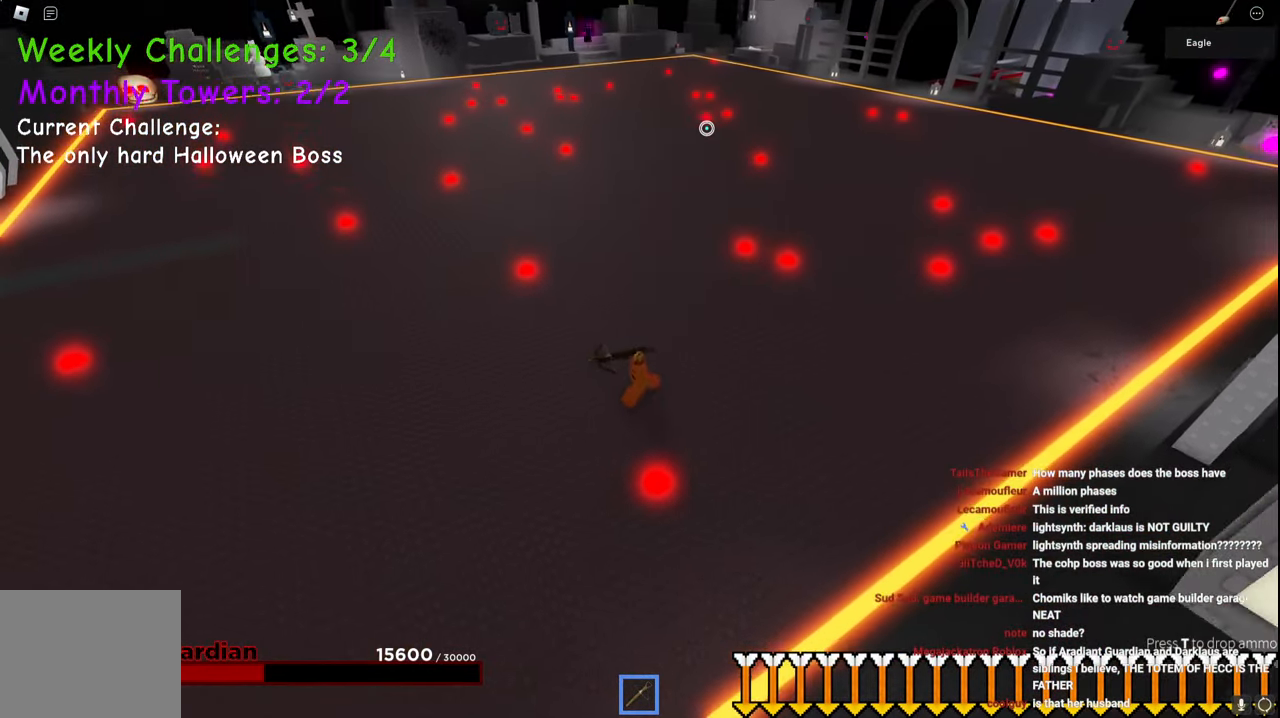
{"keys": ["a"], "events": [[67, "s", "up"]]}
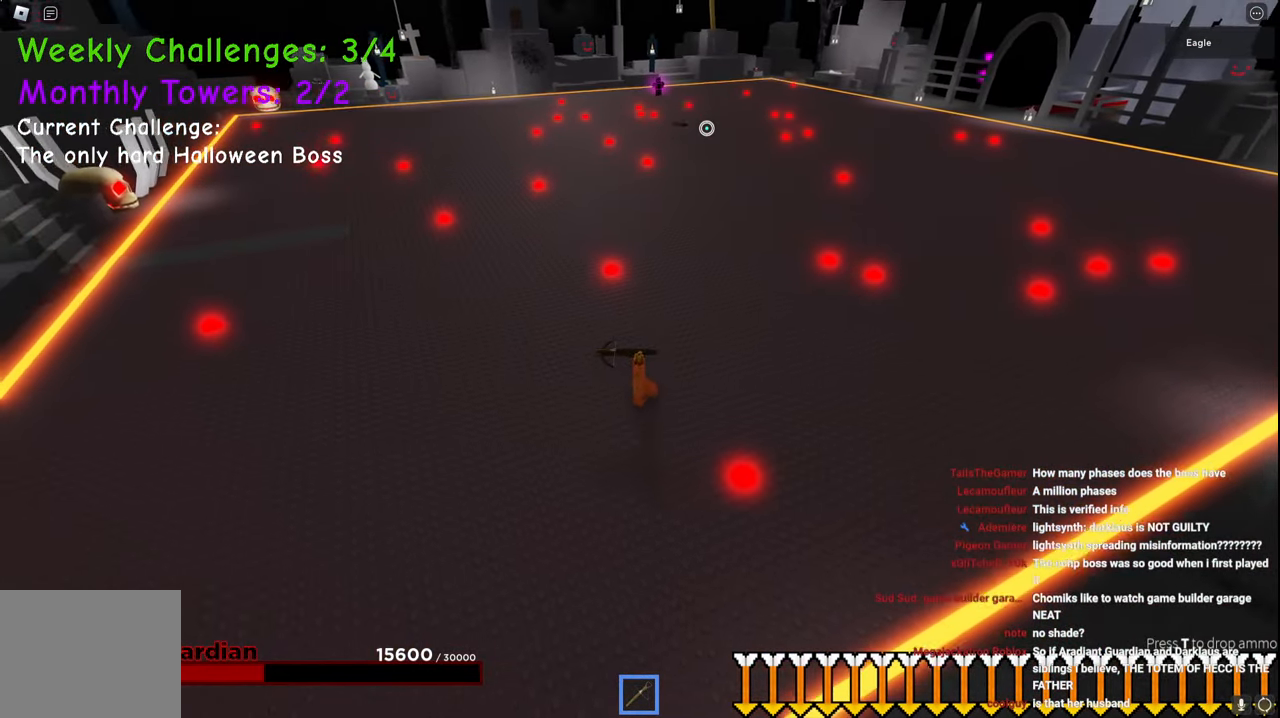
{"keys": ["a"], "events": []}
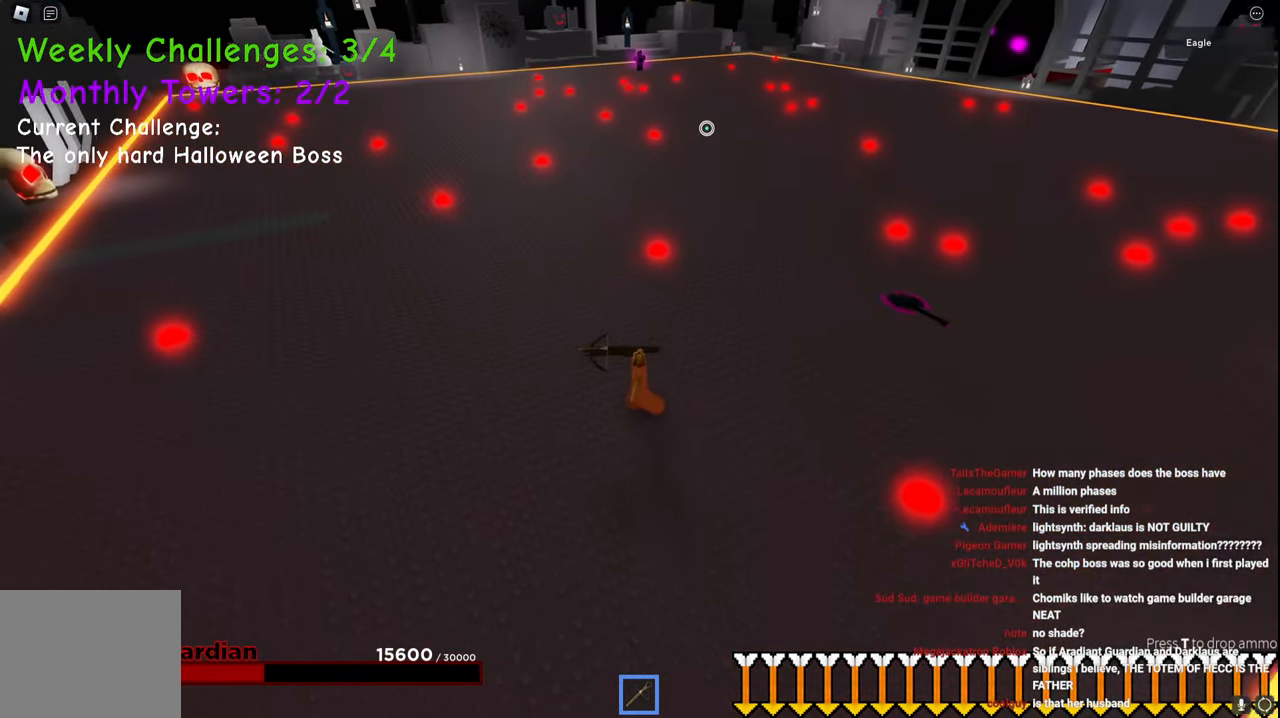
{"keys": ["d", "space"], "events": [[267, "d", "down"], [317, "a", "up"], [350, "space", "down"]]}
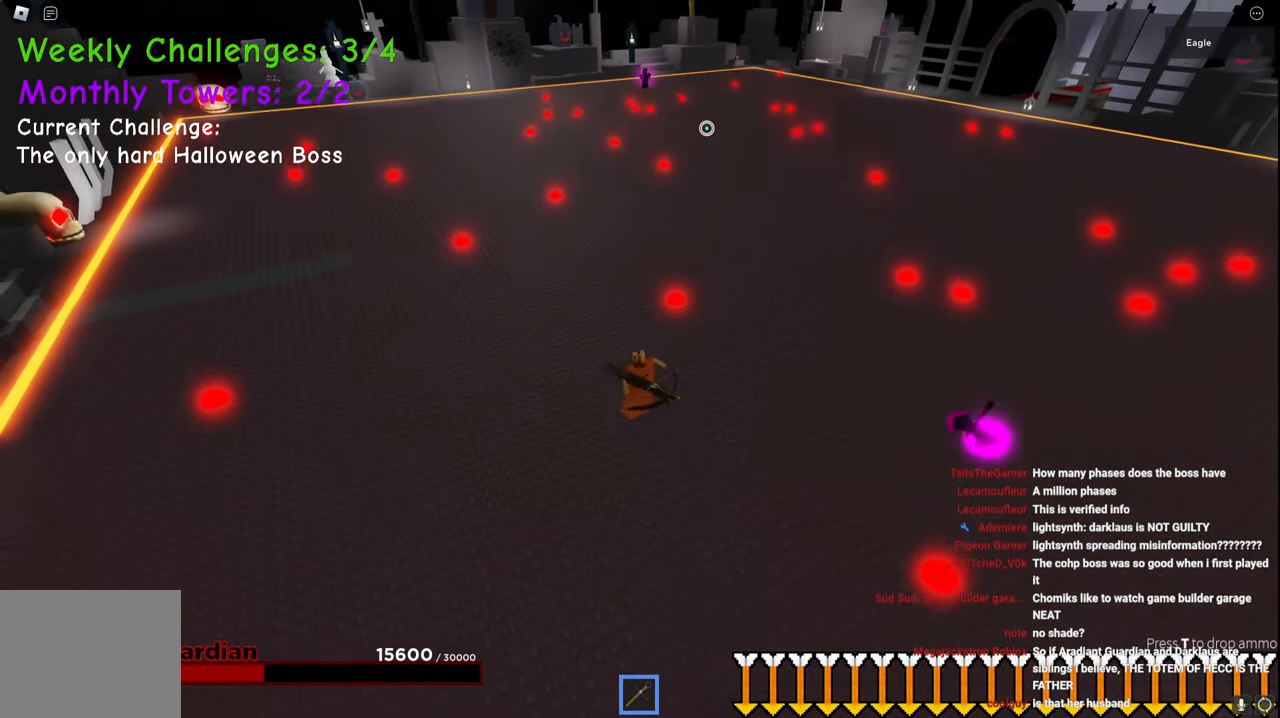
{"keys": ["a", "d"], "events": [[217, "space", "up"], [450, "a", "down"]]}
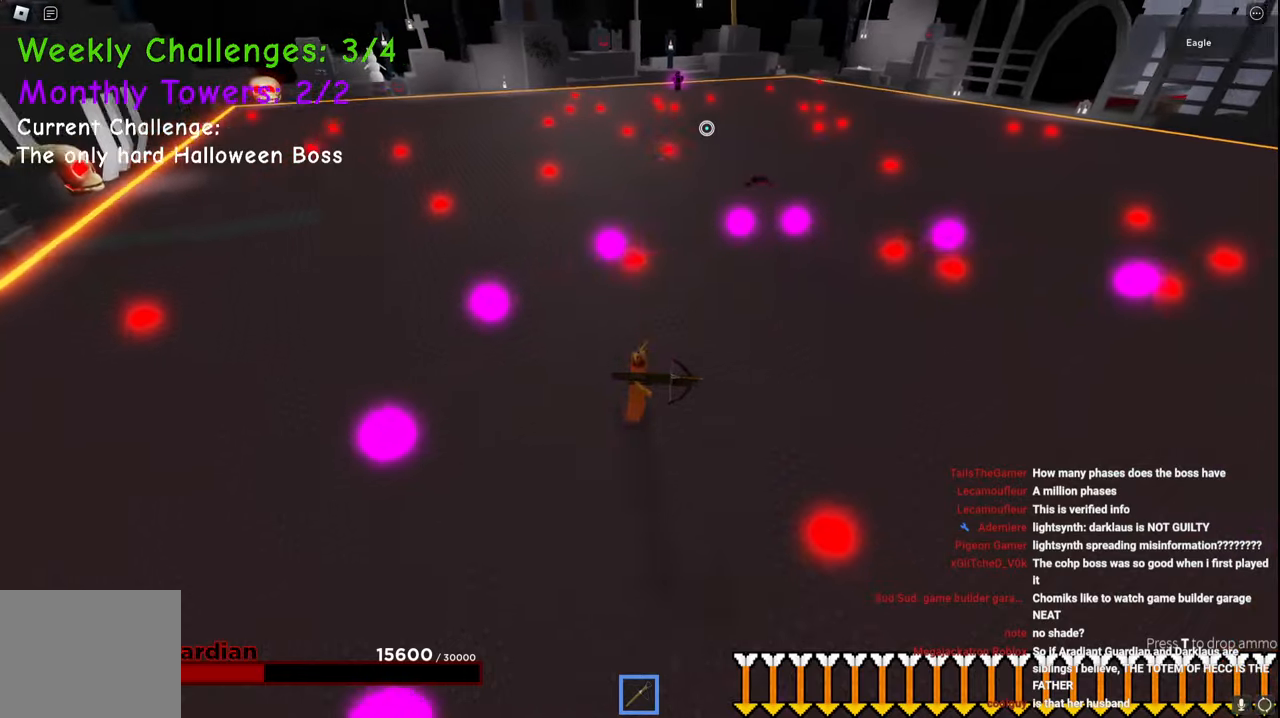
{"keys": ["a"], "events": [[17, "d", "up"]]}
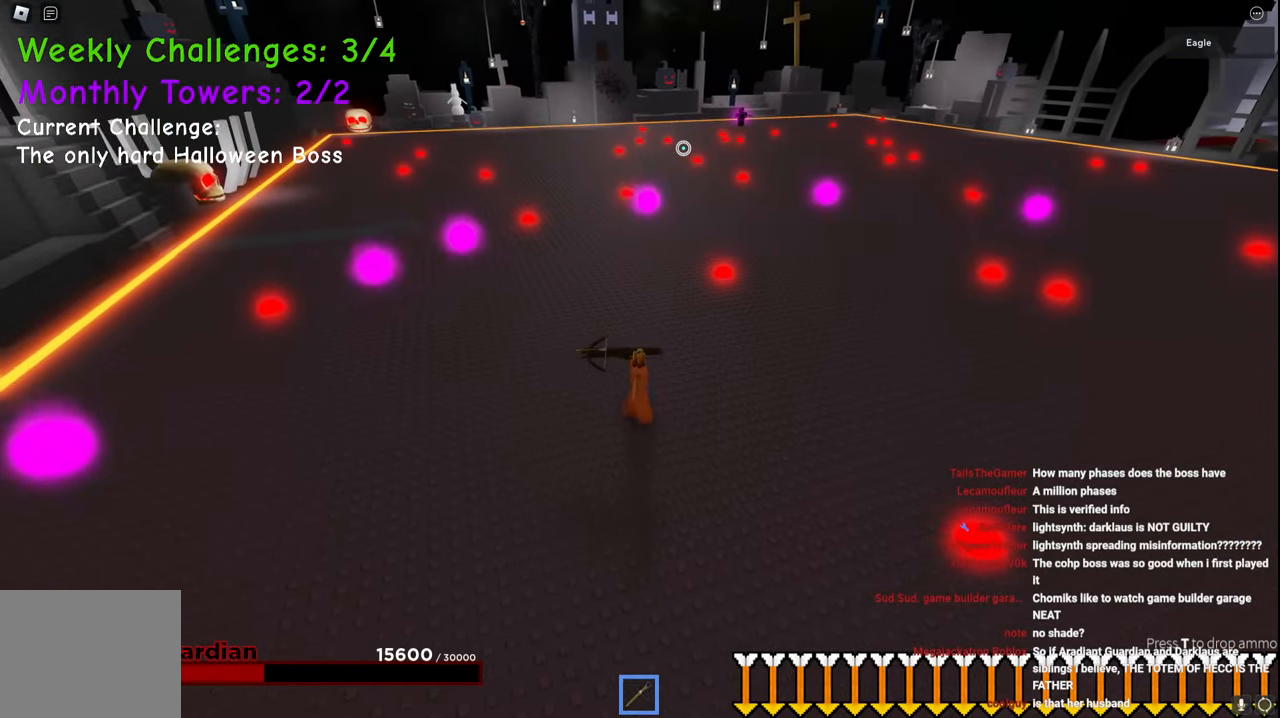
{"keys": ["a", "w"], "events": [[67, "w", "down"]]}
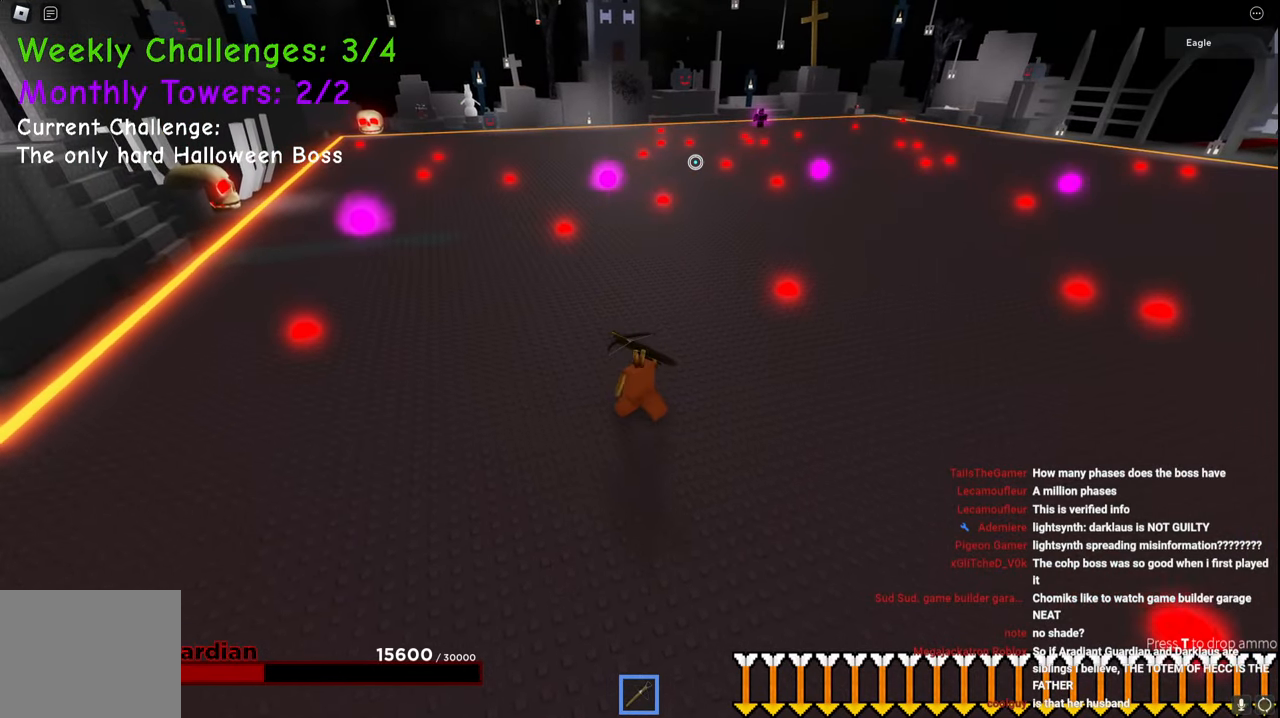
{"keys": ["a", "w"], "events": []}
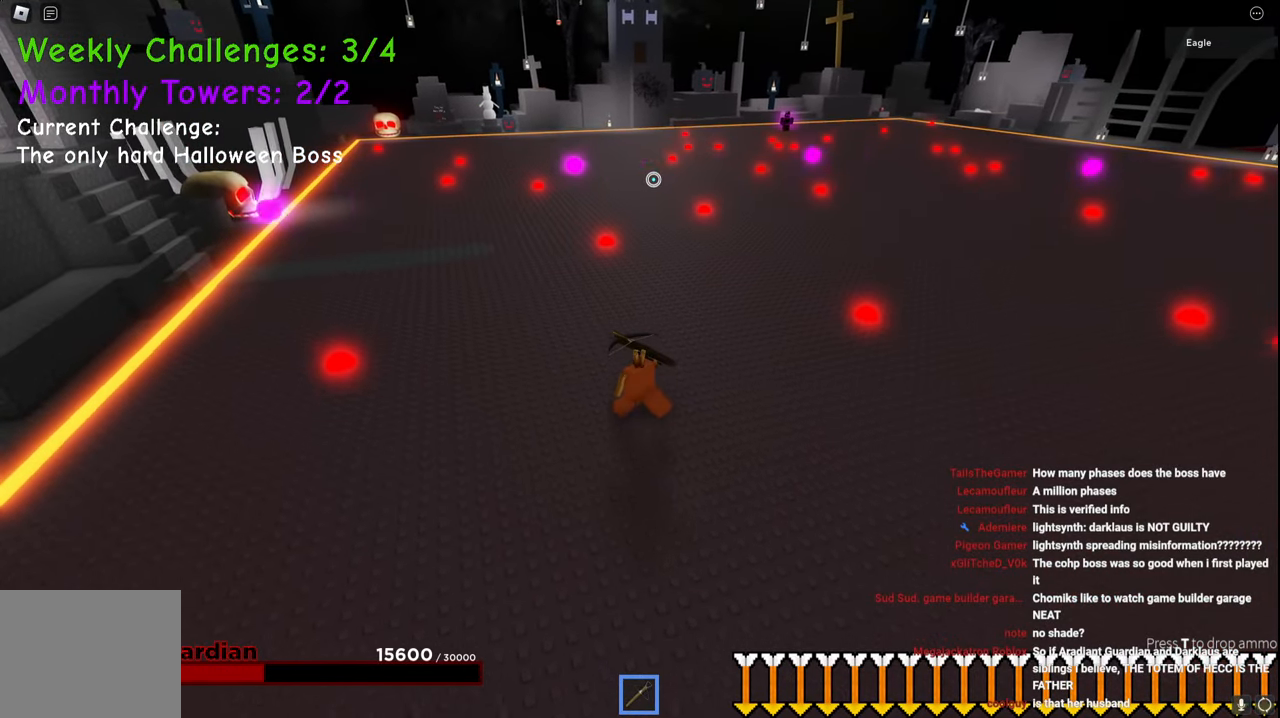
{"keys": ["a", "w"], "events": []}
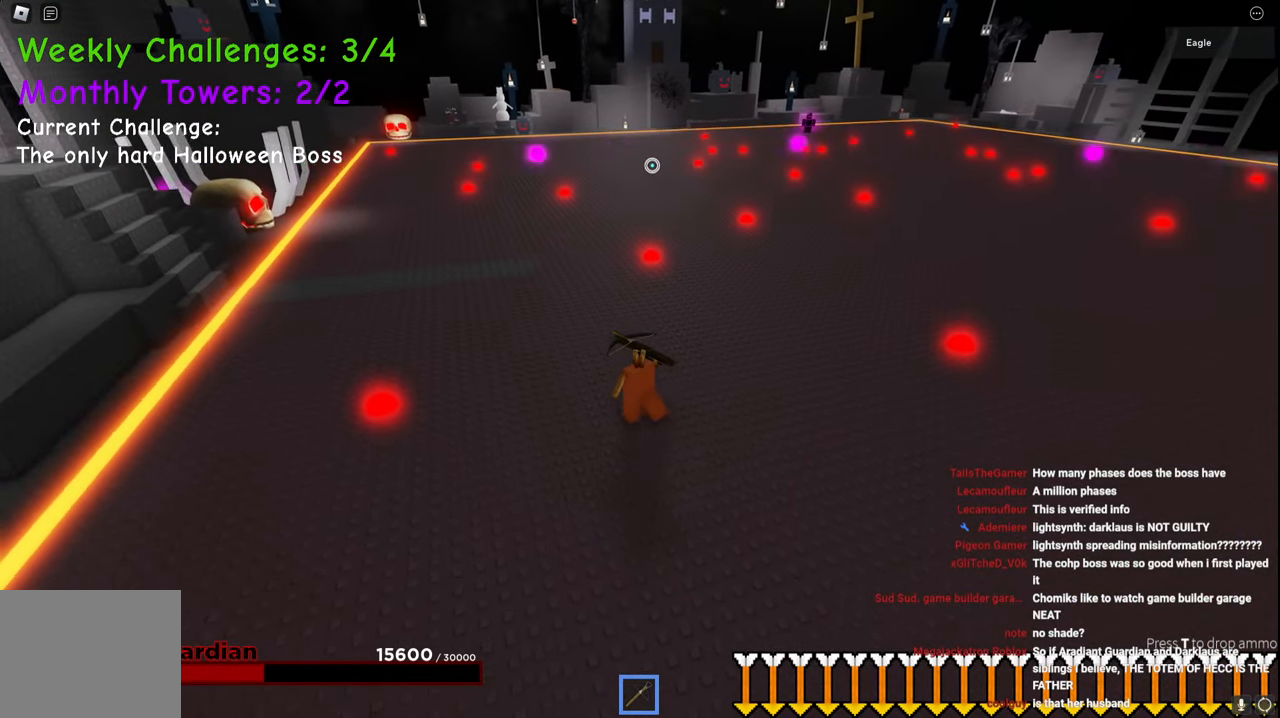
{"keys": ["a", "q", "w"], "events": [[500, "q", "down"]]}